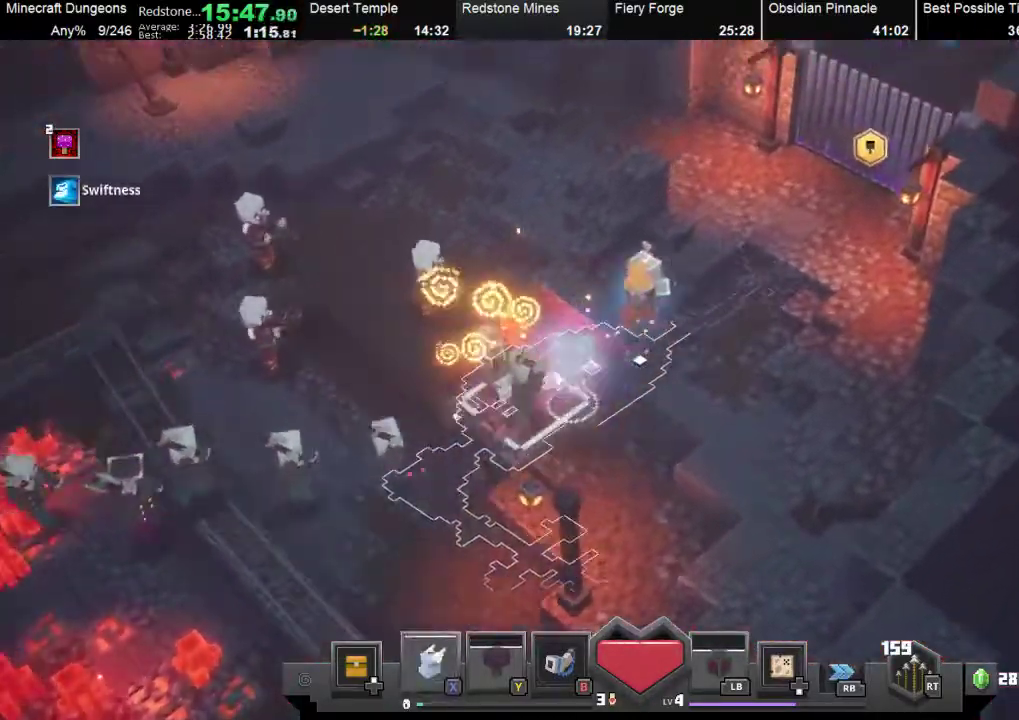
Gameplay with a controller (Xbox layout); each line is a JSON object with the inputs held at the frame after it. "events" lists button and stick changes between this image and that frame as [ms after this image, input, new state], when the widget could be followed in between. Not read: right_stick.
{"buttons": [], "left_stick": "up-right", "events": []}
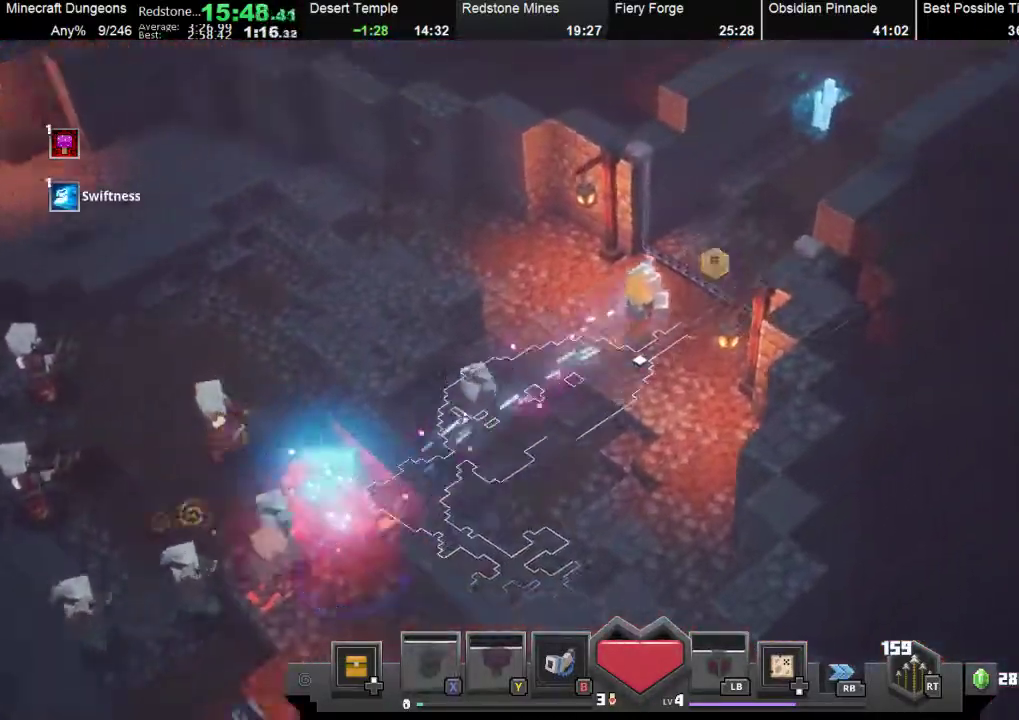
{"buttons": [], "left_stick": "up-right", "events": []}
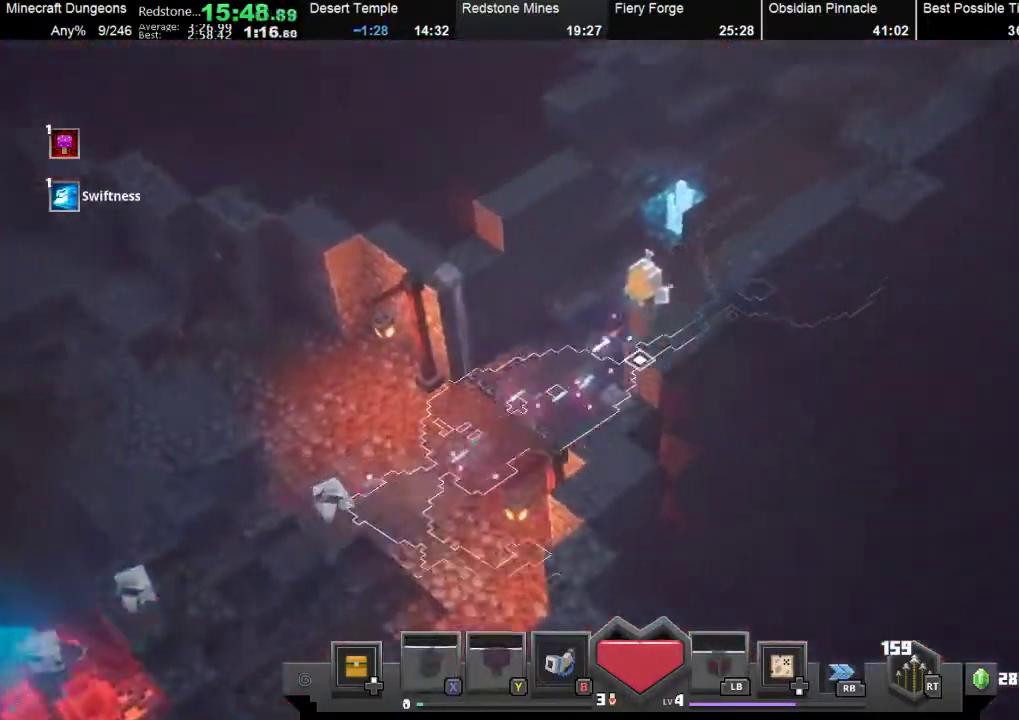
{"buttons": [], "left_stick": "up-right", "events": []}
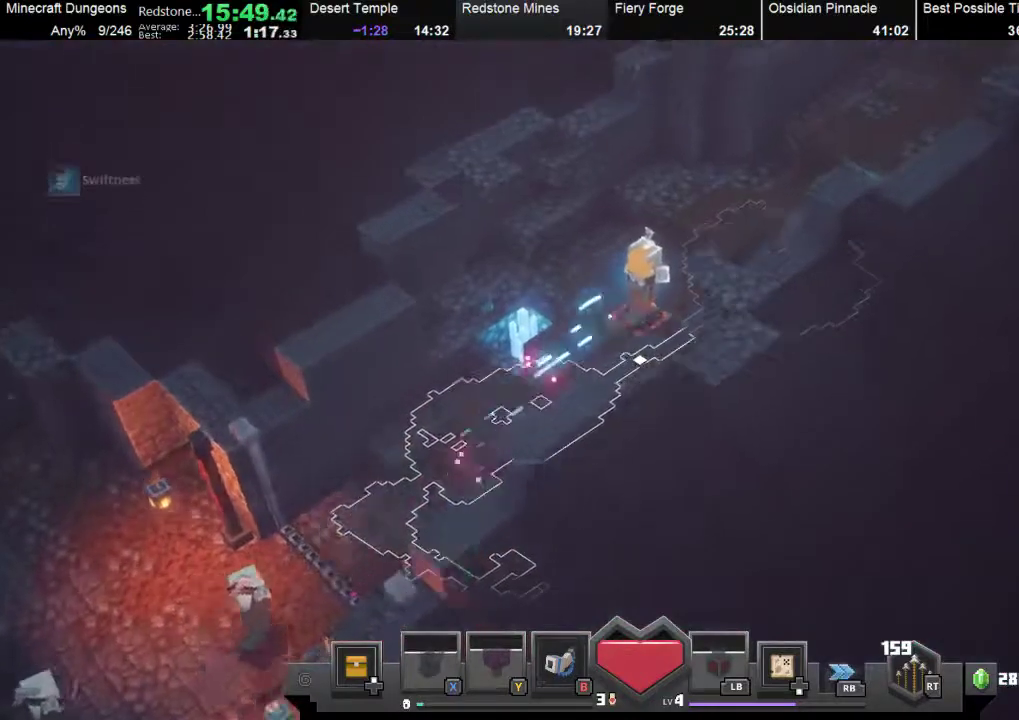
{"buttons": [], "left_stick": "up-right", "events": []}
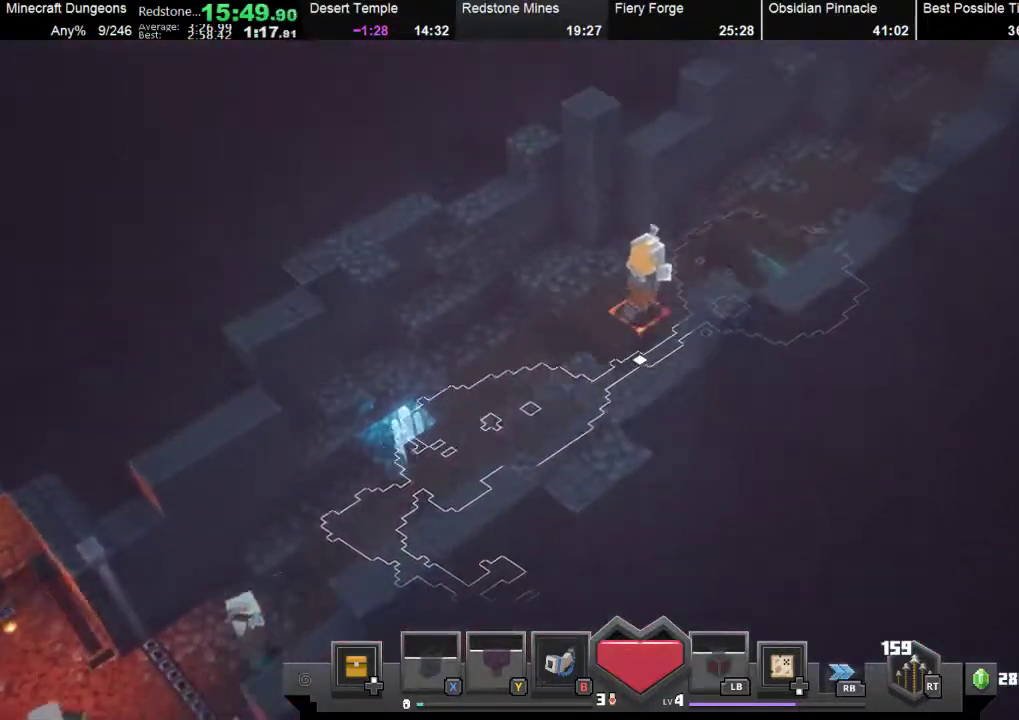
{"buttons": [], "left_stick": "up-right", "events": []}
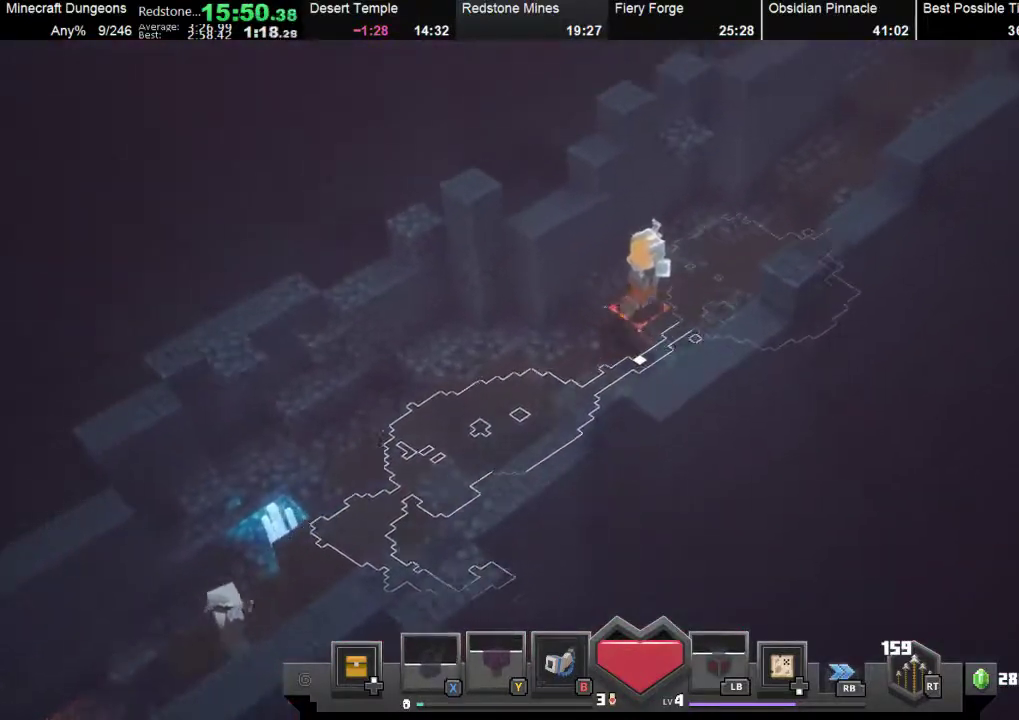
{"buttons": [], "left_stick": "up-right", "events": [[33, "X", "down"], [167, "X", "up"], [400, "X", "down"], [467, "X", "up"]]}
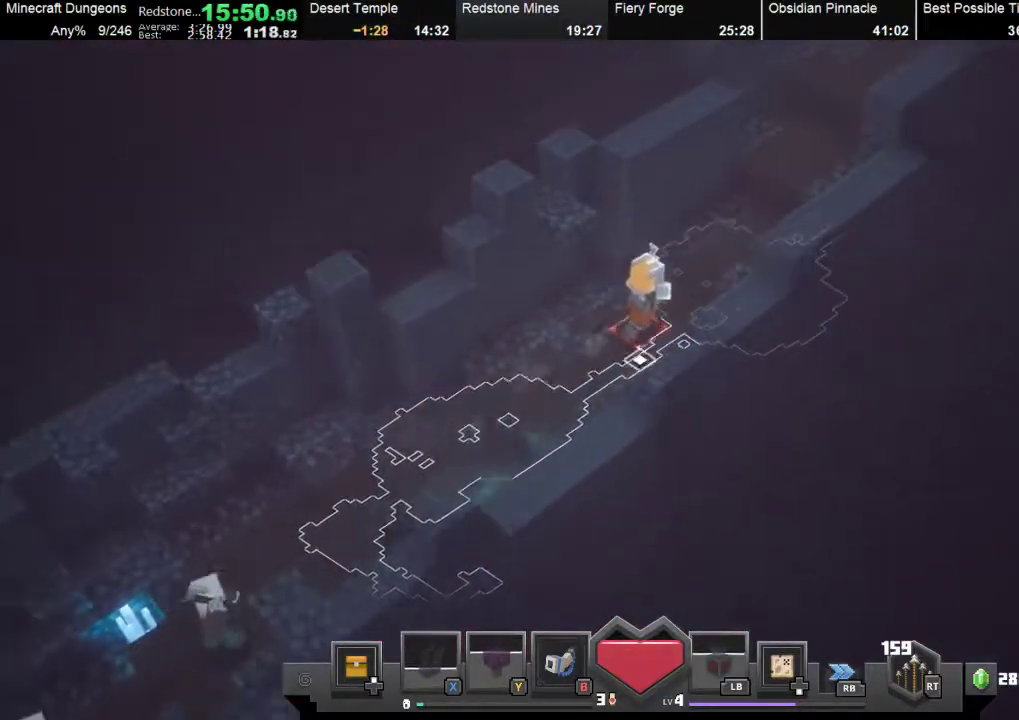
{"buttons": [], "left_stick": "up-right", "events": [[133, "X", "down"], [267, "X", "up"], [367, "X", "down"], [467, "X", "up"]]}
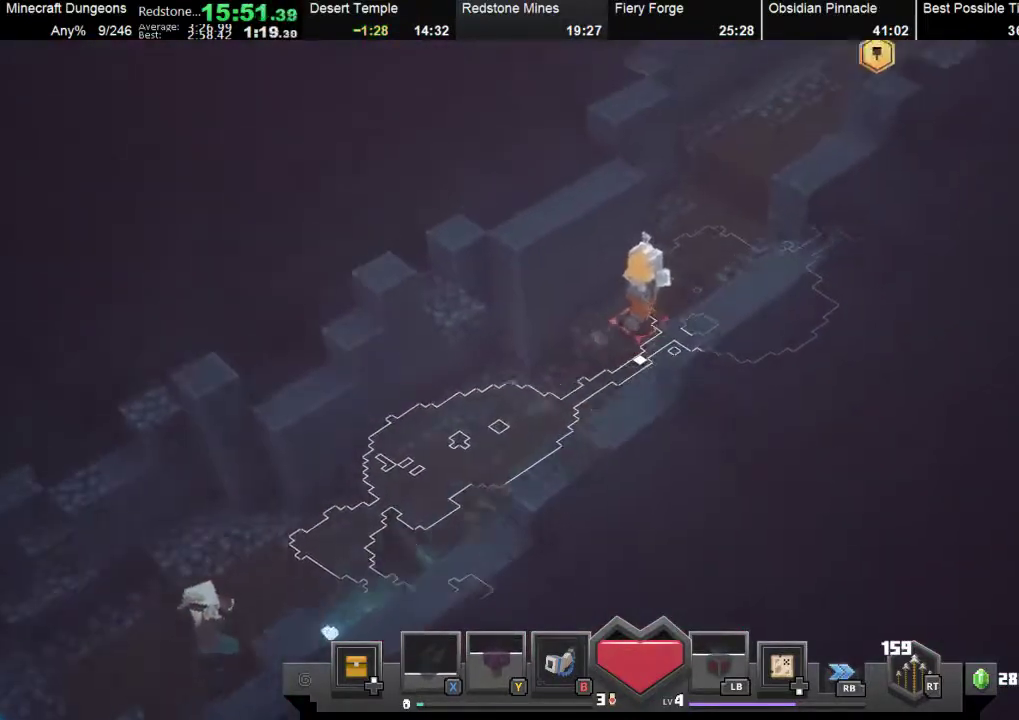
{"buttons": [], "left_stick": "up-right", "events": [[100, "X", "down"], [167, "X", "up"], [267, "X", "down"], [400, "X", "up"]]}
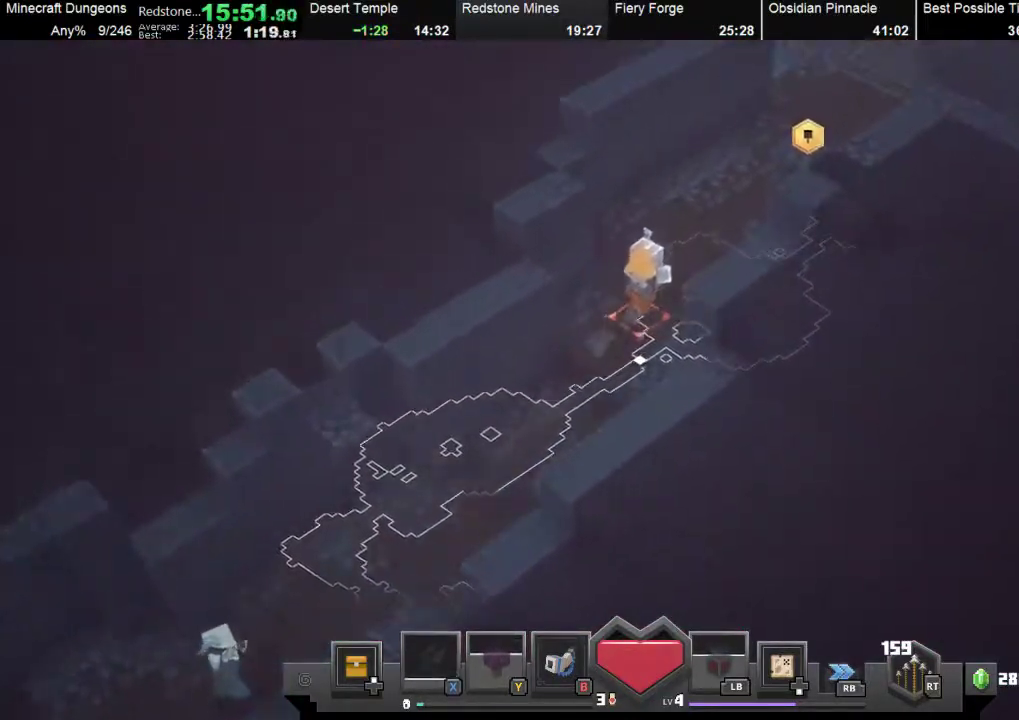
{"buttons": [], "left_stick": "up-right", "events": [[33, "X", "down"], [167, "X", "up"], [300, "X", "down"], [433, "X", "up"]]}
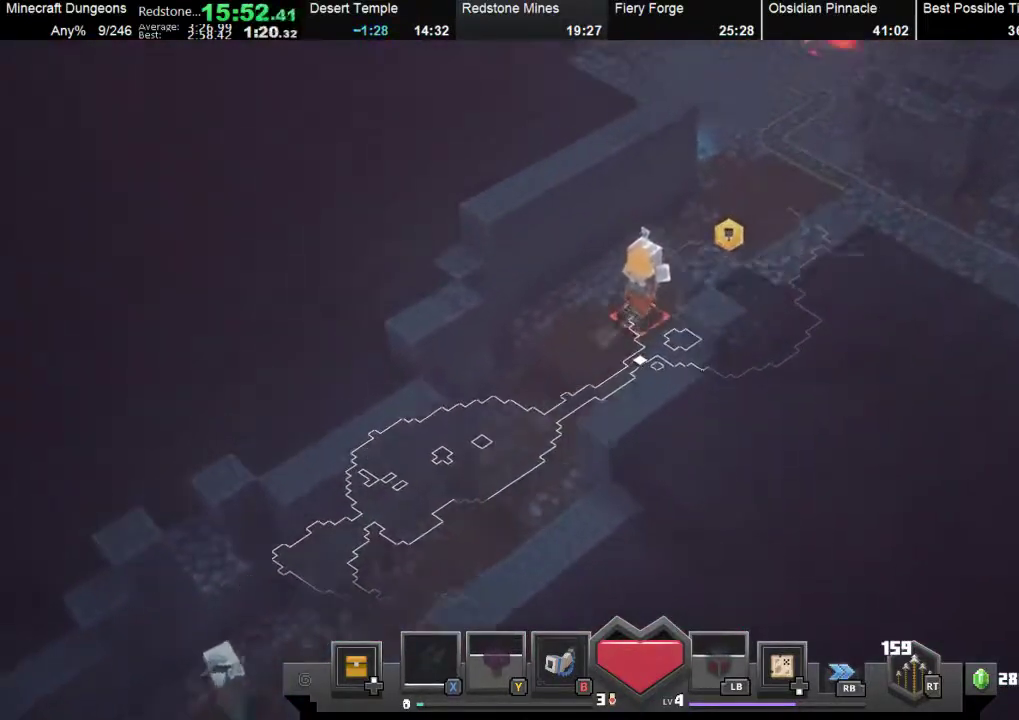
{"buttons": [], "left_stick": "up-right", "events": [[67, "X", "down"], [133, "X", "up"]]}
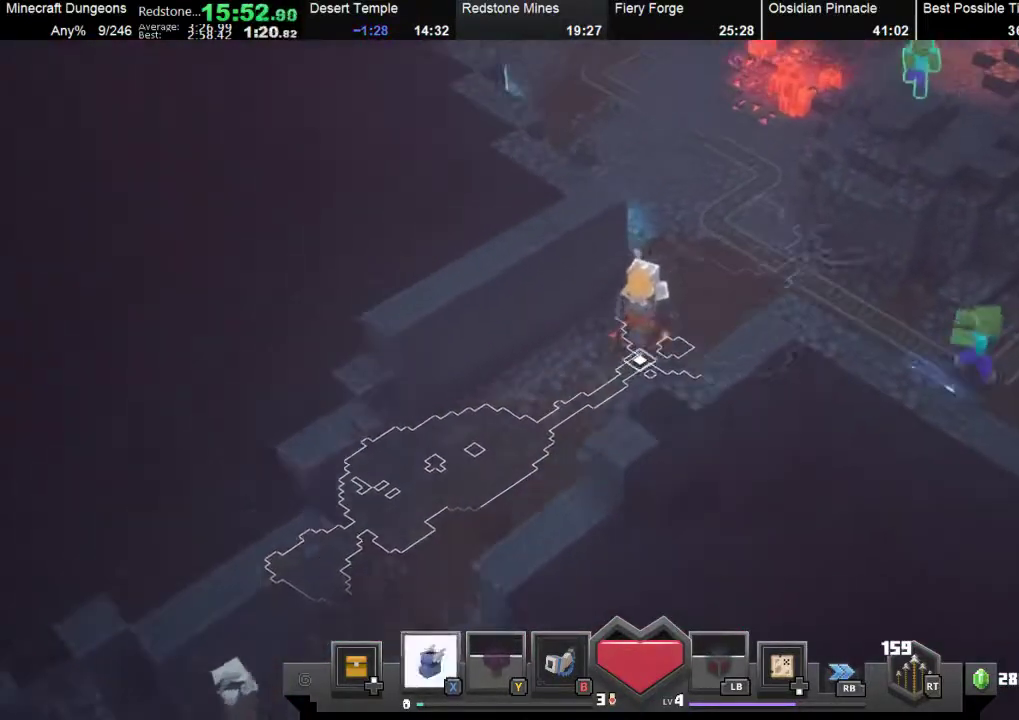
{"buttons": [], "left_stick": "up-right", "events": [[133, "X", "down"], [233, "X", "up"]]}
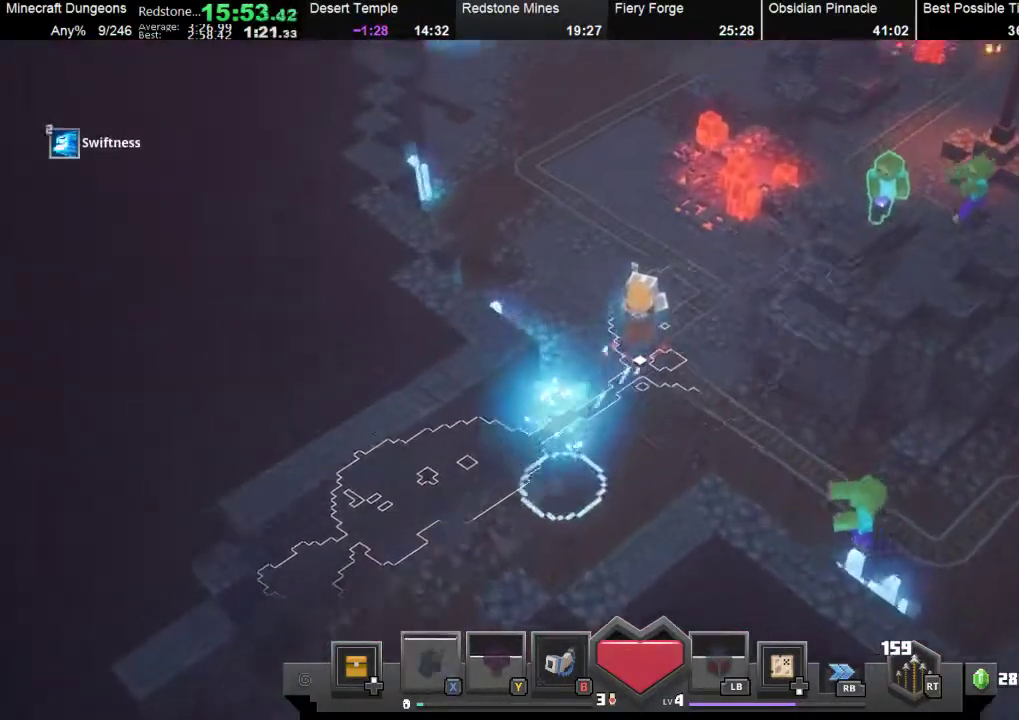
{"buttons": [], "left_stick": "up-right", "events": []}
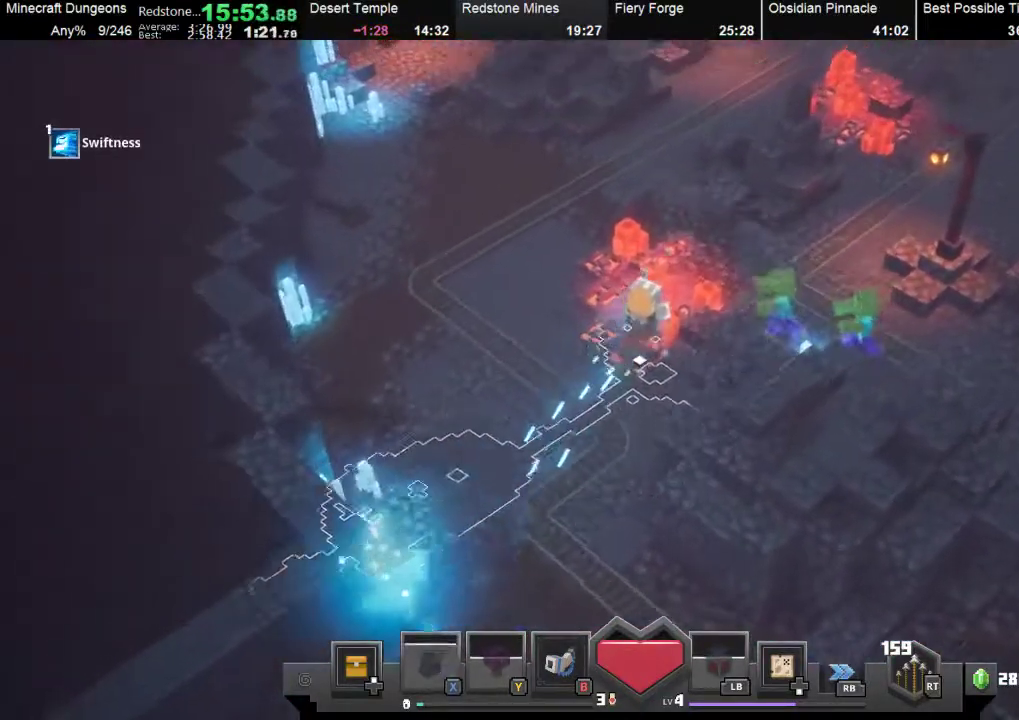
{"buttons": [], "left_stick": "up-right", "events": []}
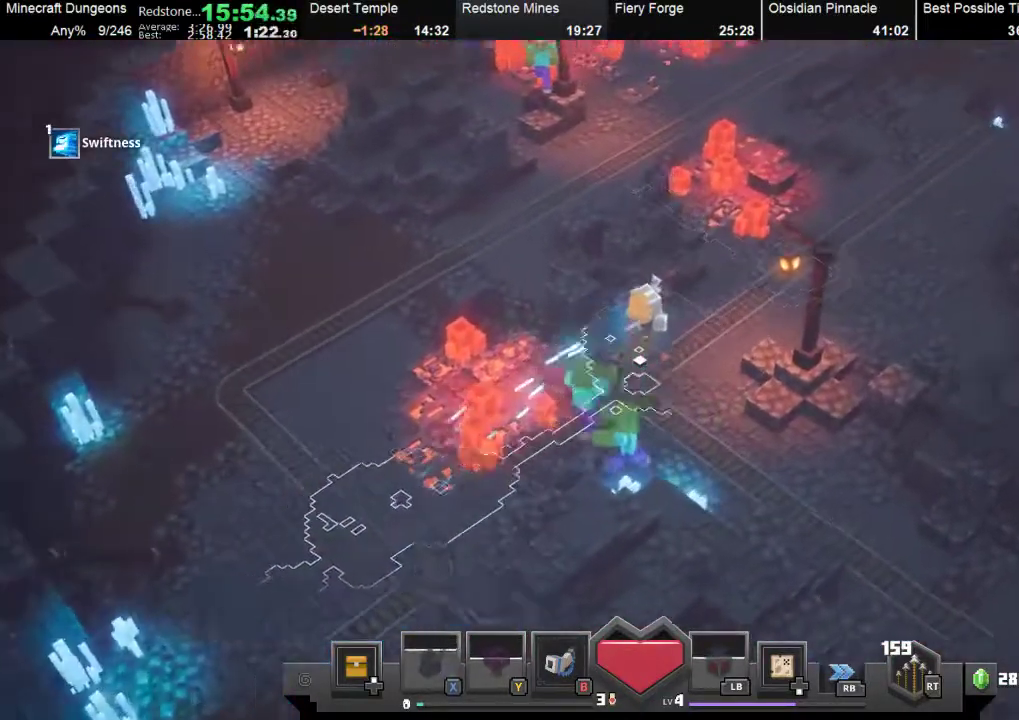
{"buttons": [], "left_stick": "up-right", "events": [[200, "R1", "down"], [400, "R1", "up"]]}
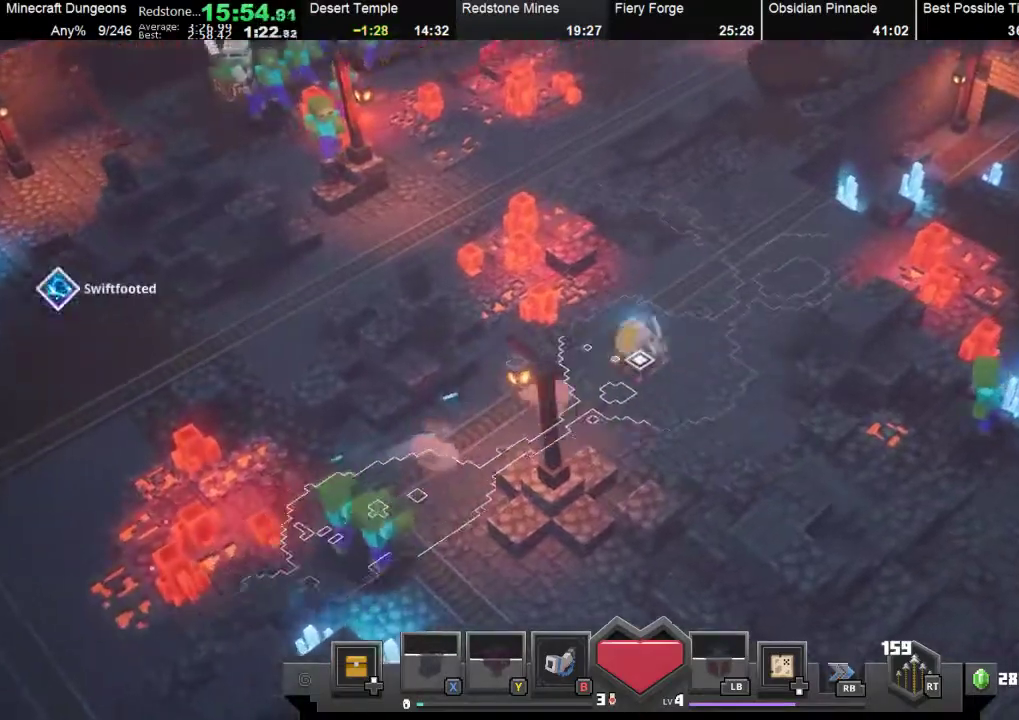
{"buttons": [], "left_stick": "up-right", "events": []}
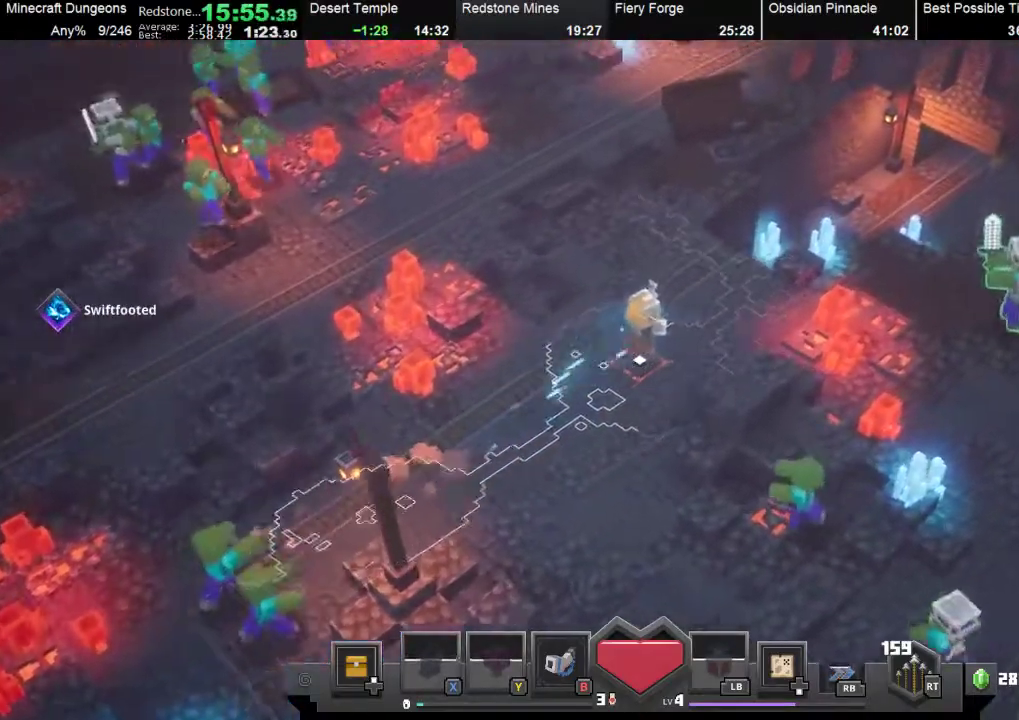
{"buttons": [], "left_stick": "up-right", "events": [[33, "X", "down"], [233, "X", "up"], [367, "X", "down"], [500, "X", "up"]]}
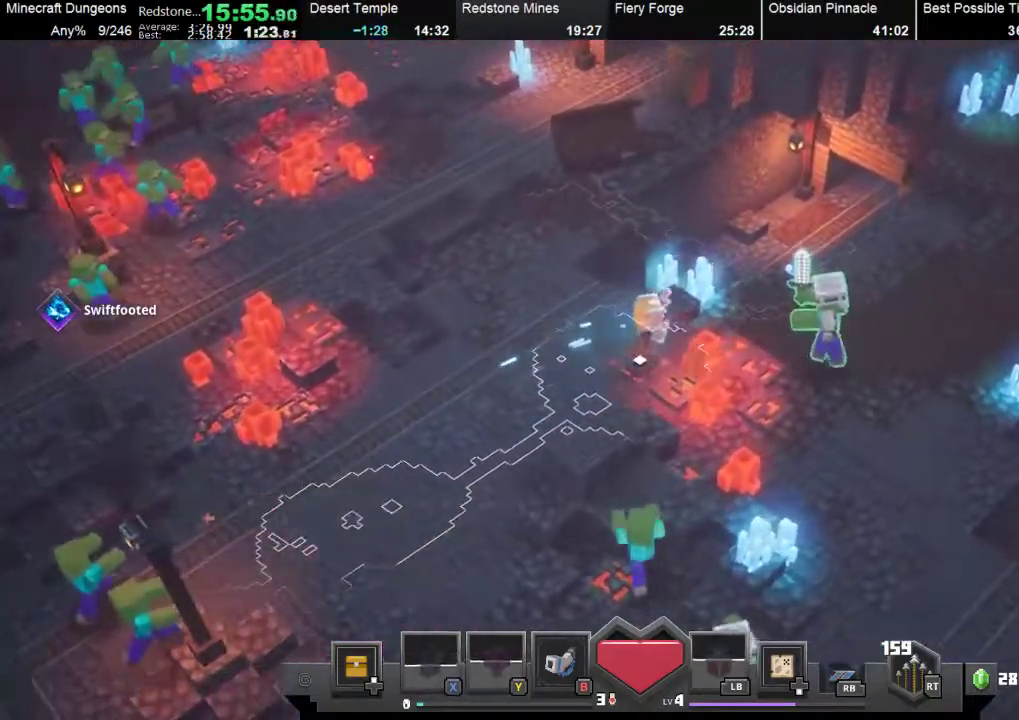
{"buttons": ["X"], "left_stick": "up-right", "events": [[133, "X", "down"], [333, "X", "up"], [467, "X", "down"]]}
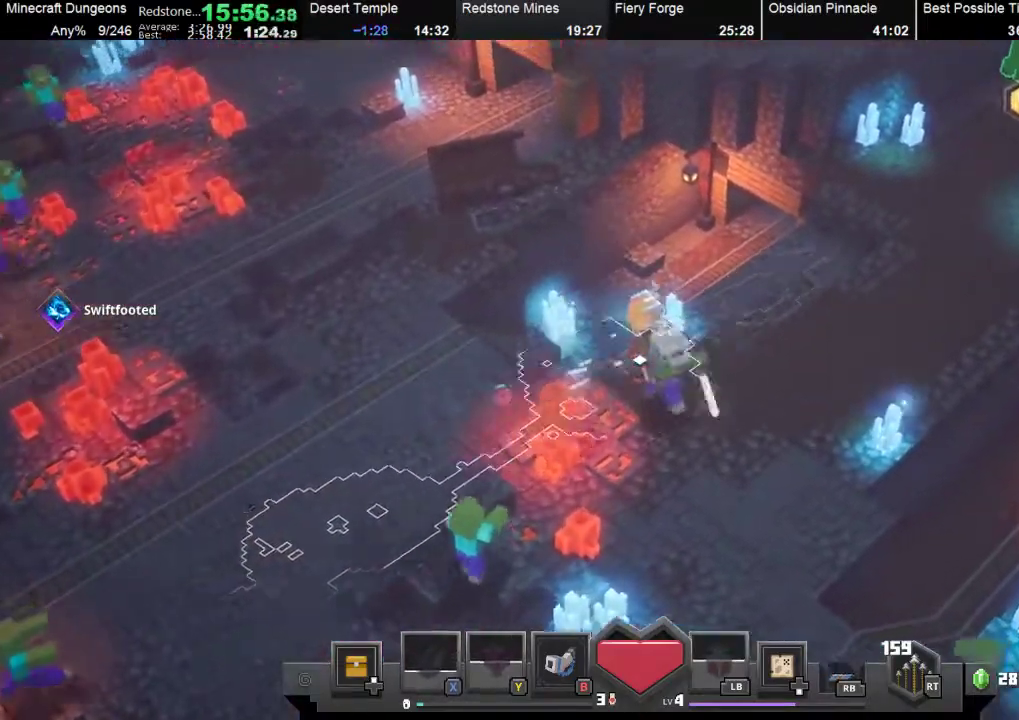
{"buttons": ["X"], "left_stick": "up-right", "events": [[100, "X", "up"], [200, "X", "down"], [300, "X", "up"], [400, "X", "down"]]}
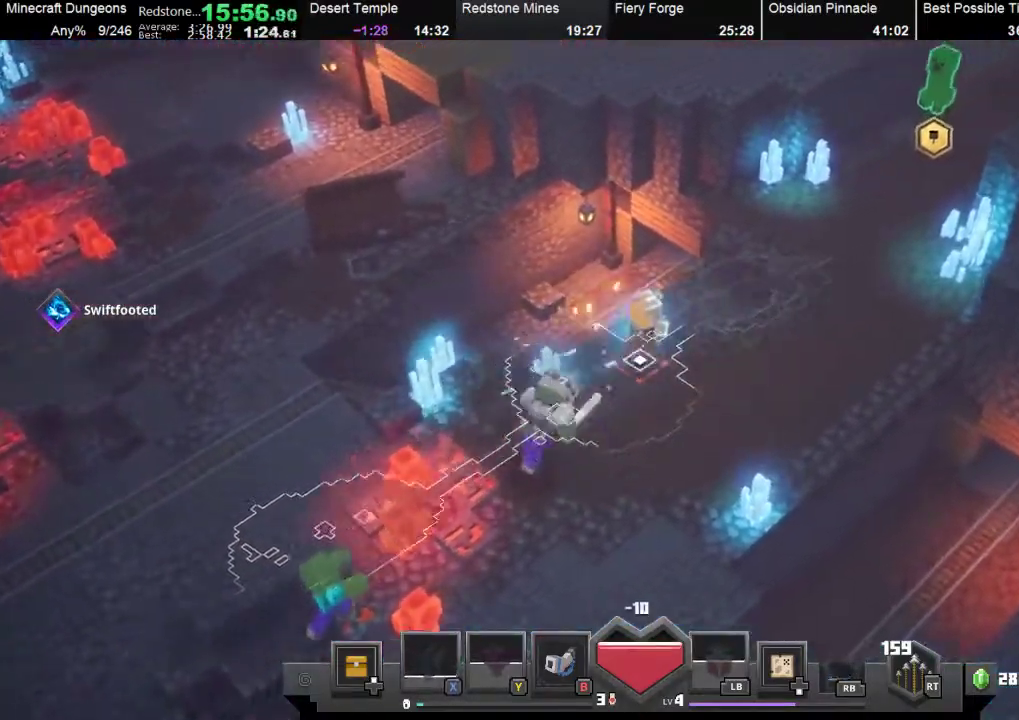
{"buttons": [], "left_stick": "up-right", "events": [[67, "X", "up"]]}
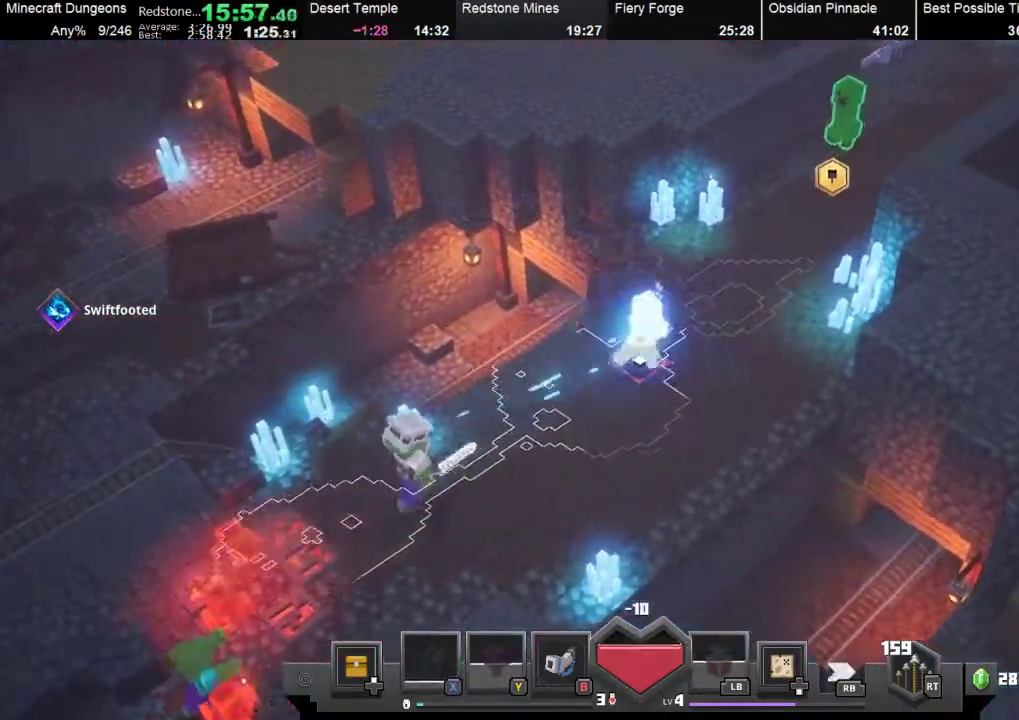
{"buttons": [], "left_stick": "up-right", "events": [[100, "X", "down"], [200, "X", "up"], [367, "X", "down"], [500, "X", "up"]]}
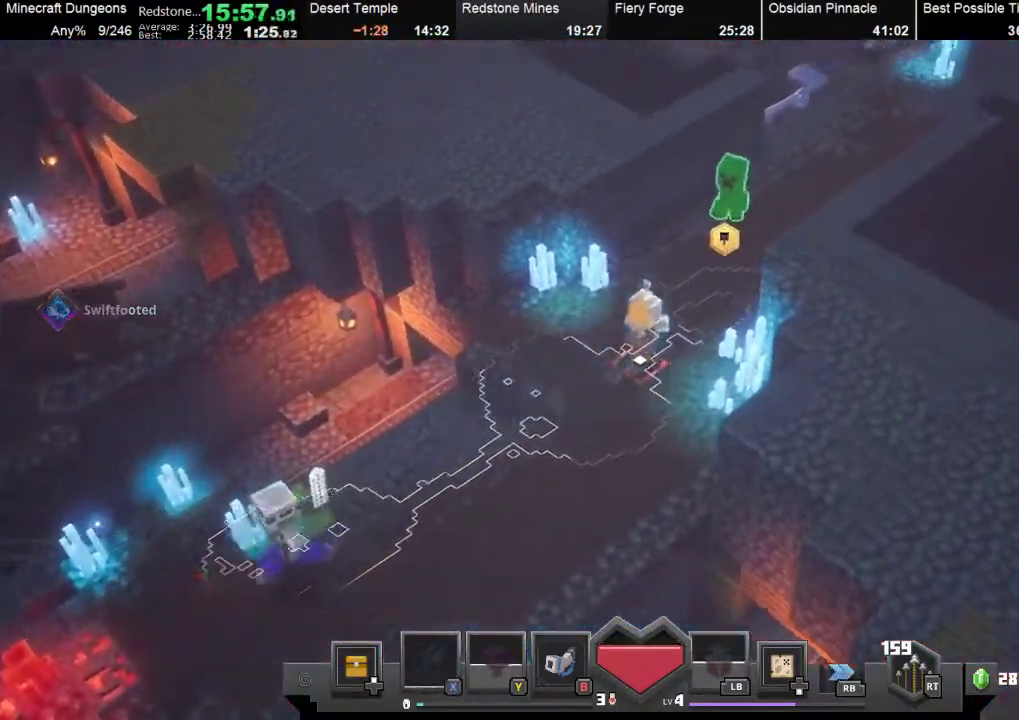
{"buttons": ["X"], "left_stick": "up-right", "events": [[167, "X", "down"], [300, "X", "up"], [433, "X", "down"]]}
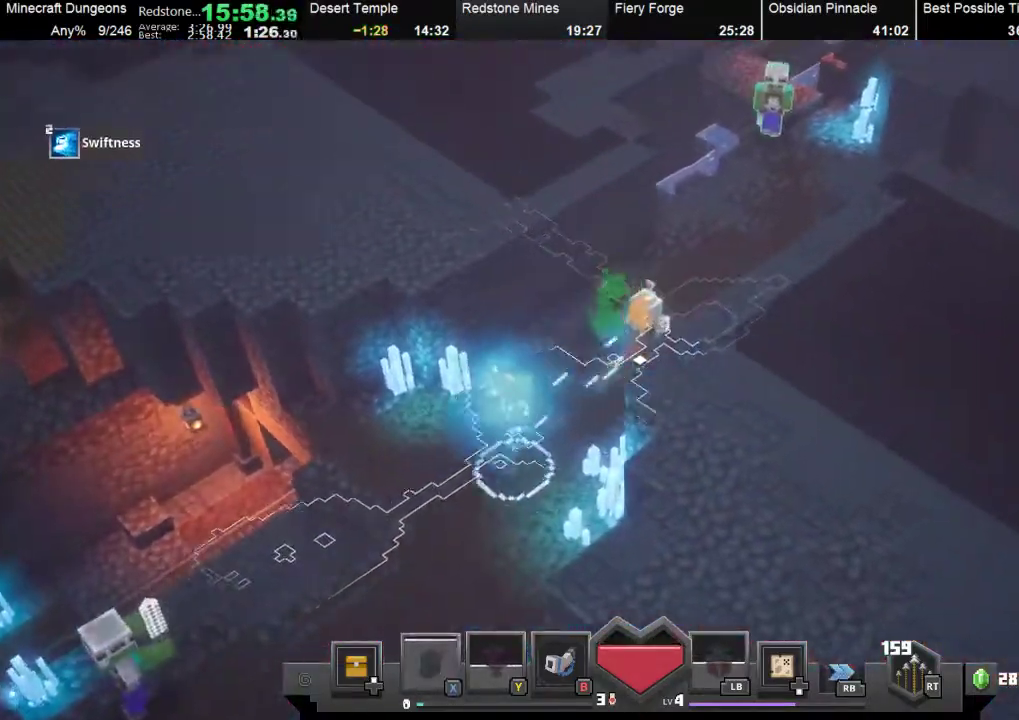
{"buttons": [], "left_stick": "up-right", "events": [[67, "X", "up"]]}
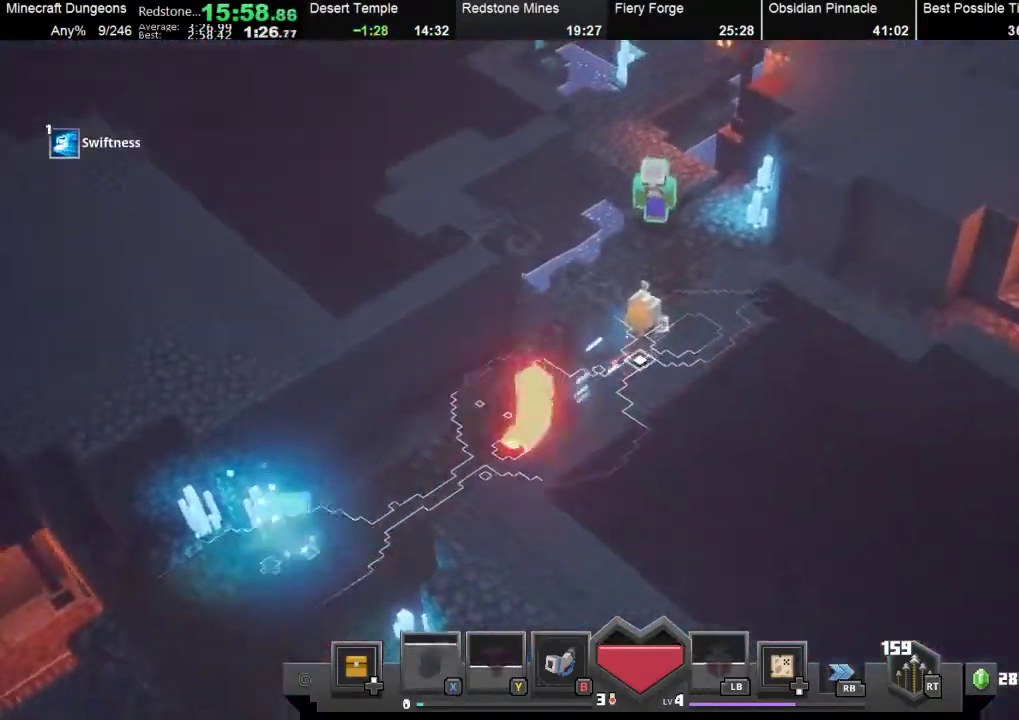
{"buttons": [], "left_stick": "up", "events": [[367, "left_stick", "up"]]}
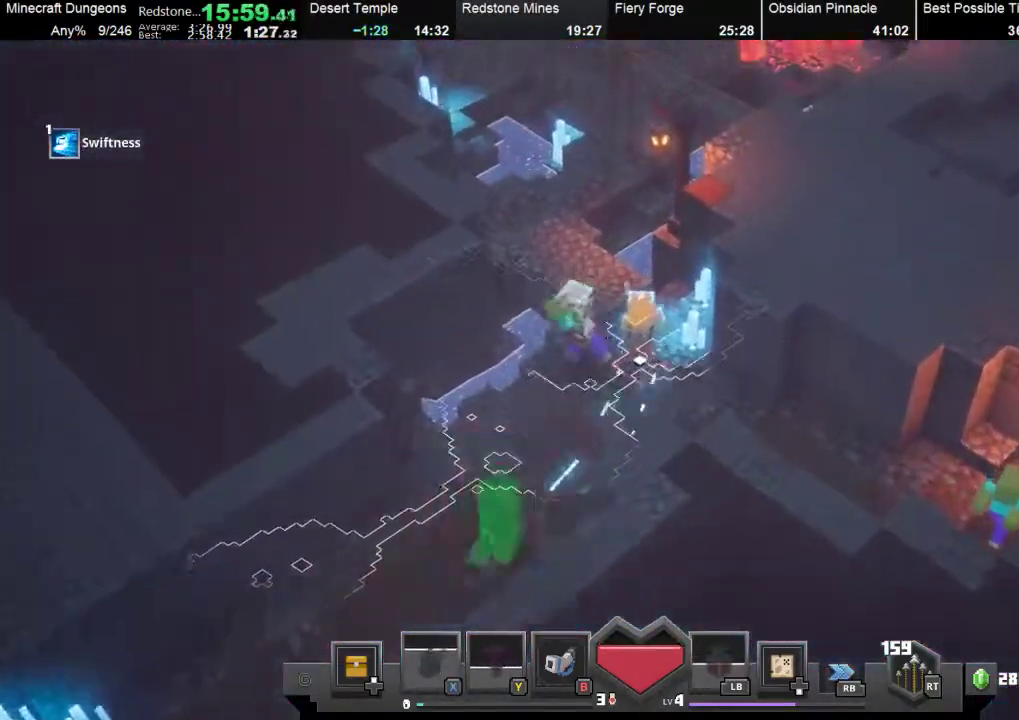
{"buttons": [], "left_stick": "up", "events": []}
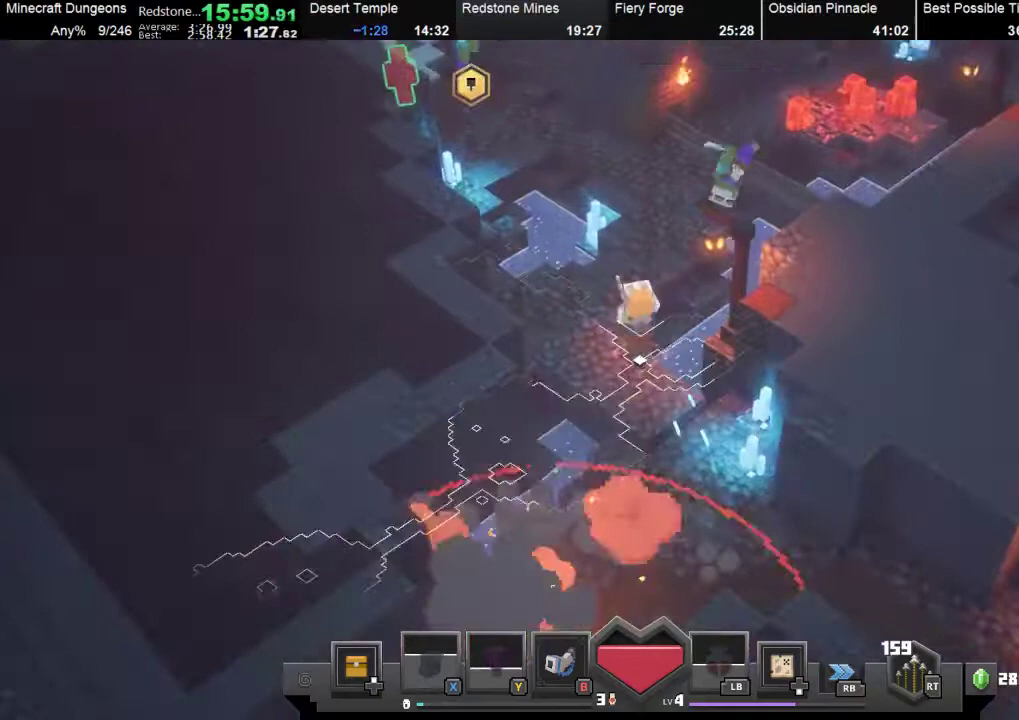
{"buttons": [], "left_stick": "up", "events": []}
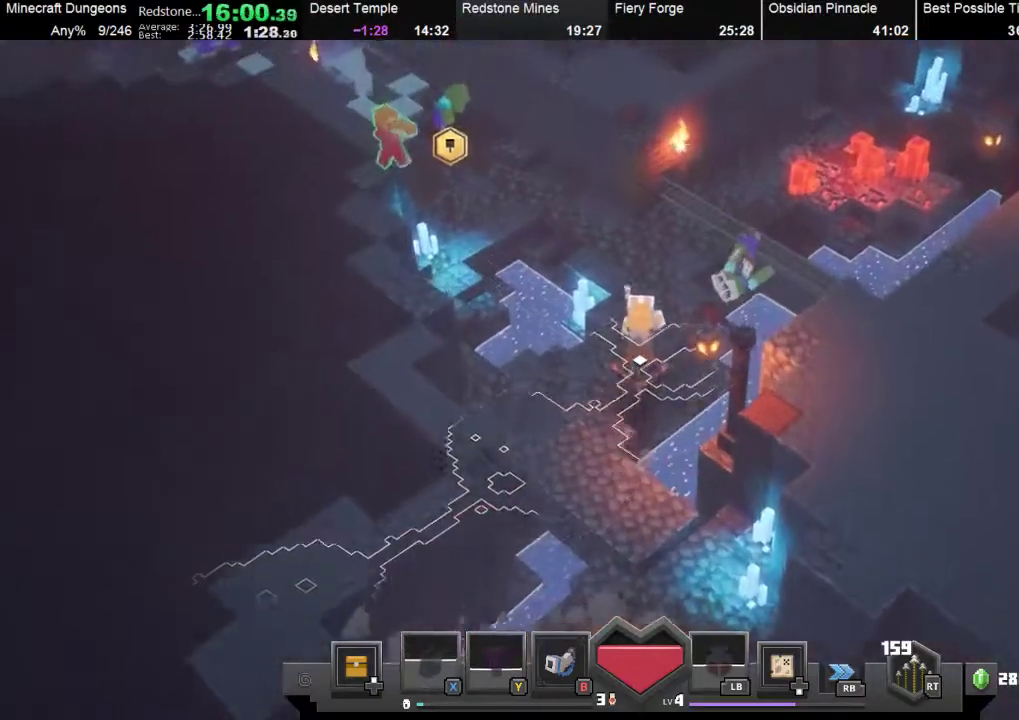
{"buttons": ["X"], "left_stick": "up", "events": [[300, "X", "down"]]}
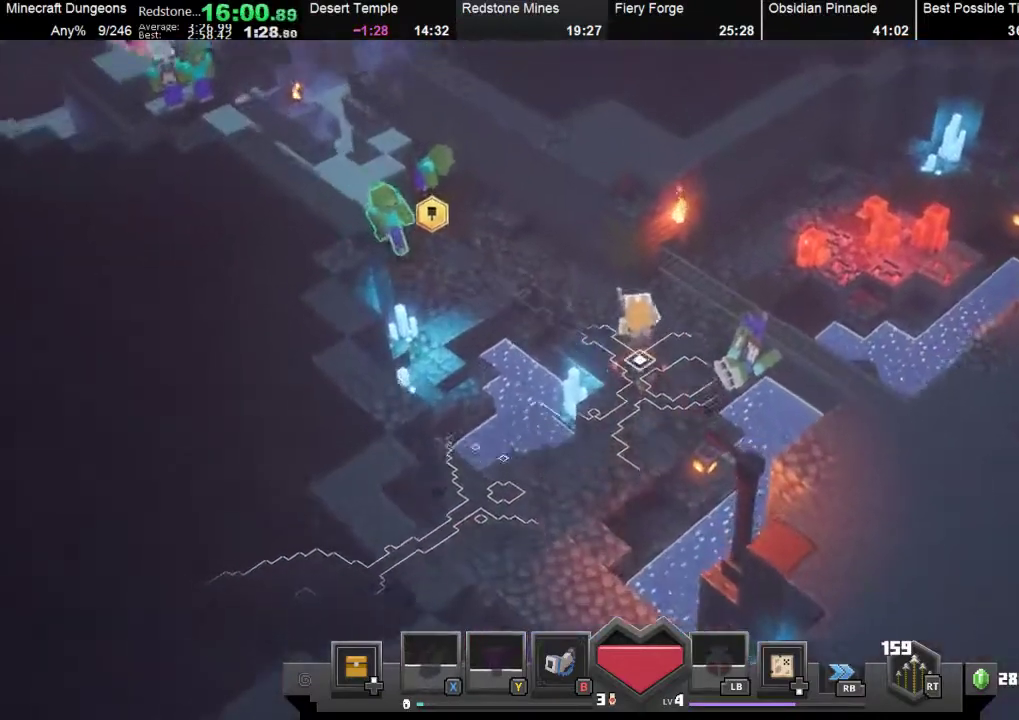
{"buttons": [], "left_stick": "up-left", "events": [[33, "X", "up"], [133, "X", "down"], [200, "left_stick", "up-left"], [433, "X", "up"]]}
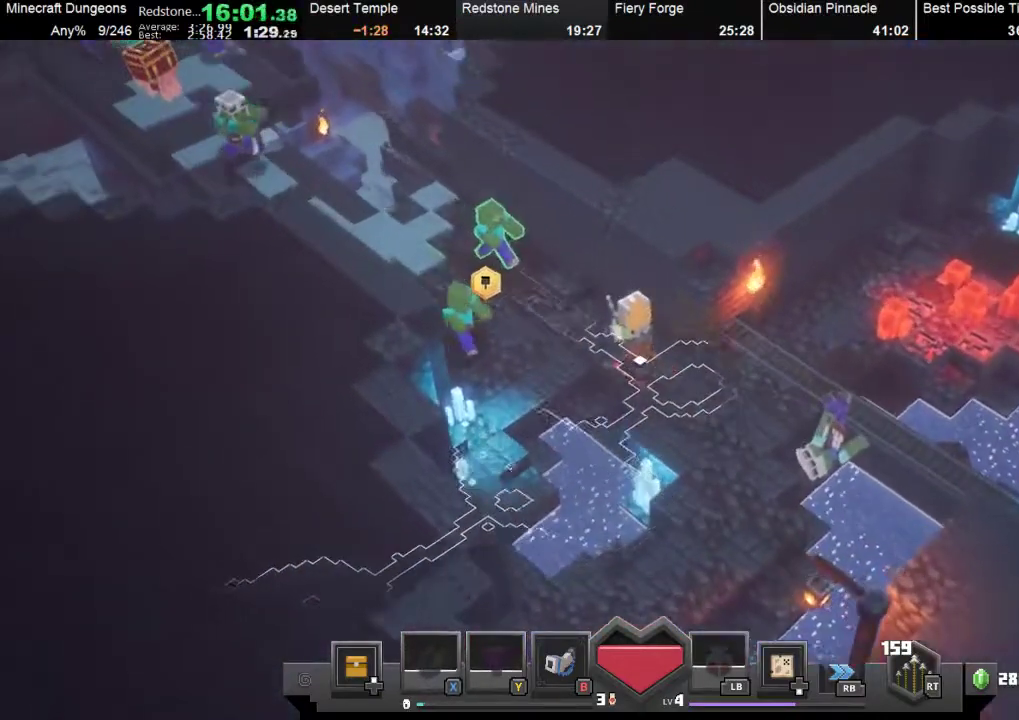
{"buttons": [], "left_stick": "up-left", "events": []}
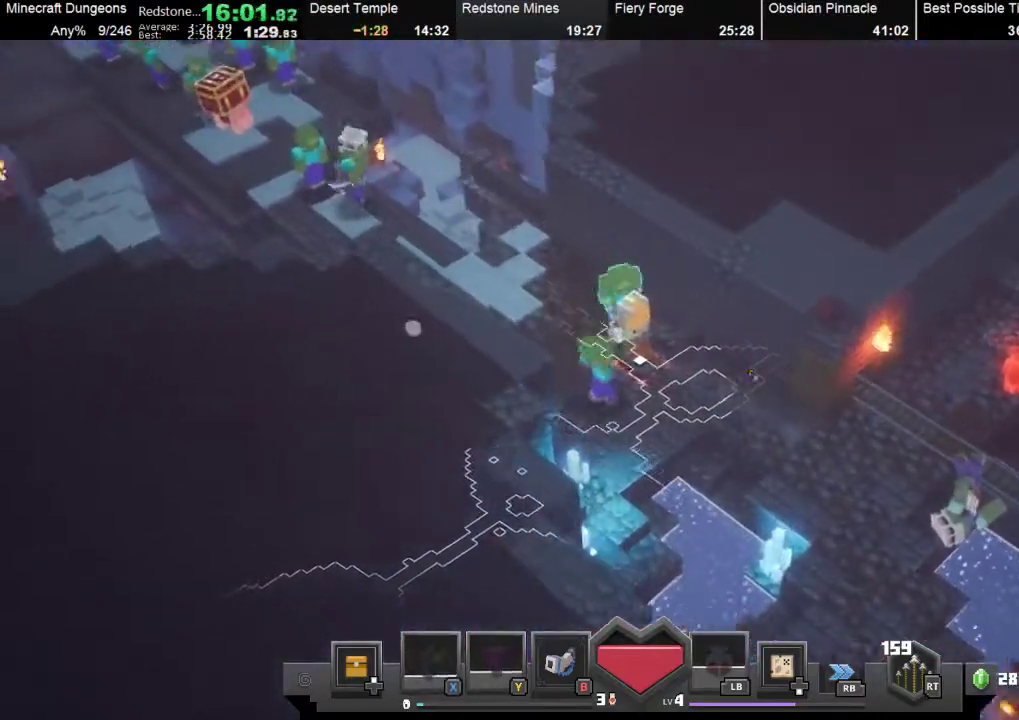
{"buttons": [], "left_stick": "up-left", "events": [[100, "X", "down"], [300, "X", "up"], [367, "X", "down"], [500, "X", "up"]]}